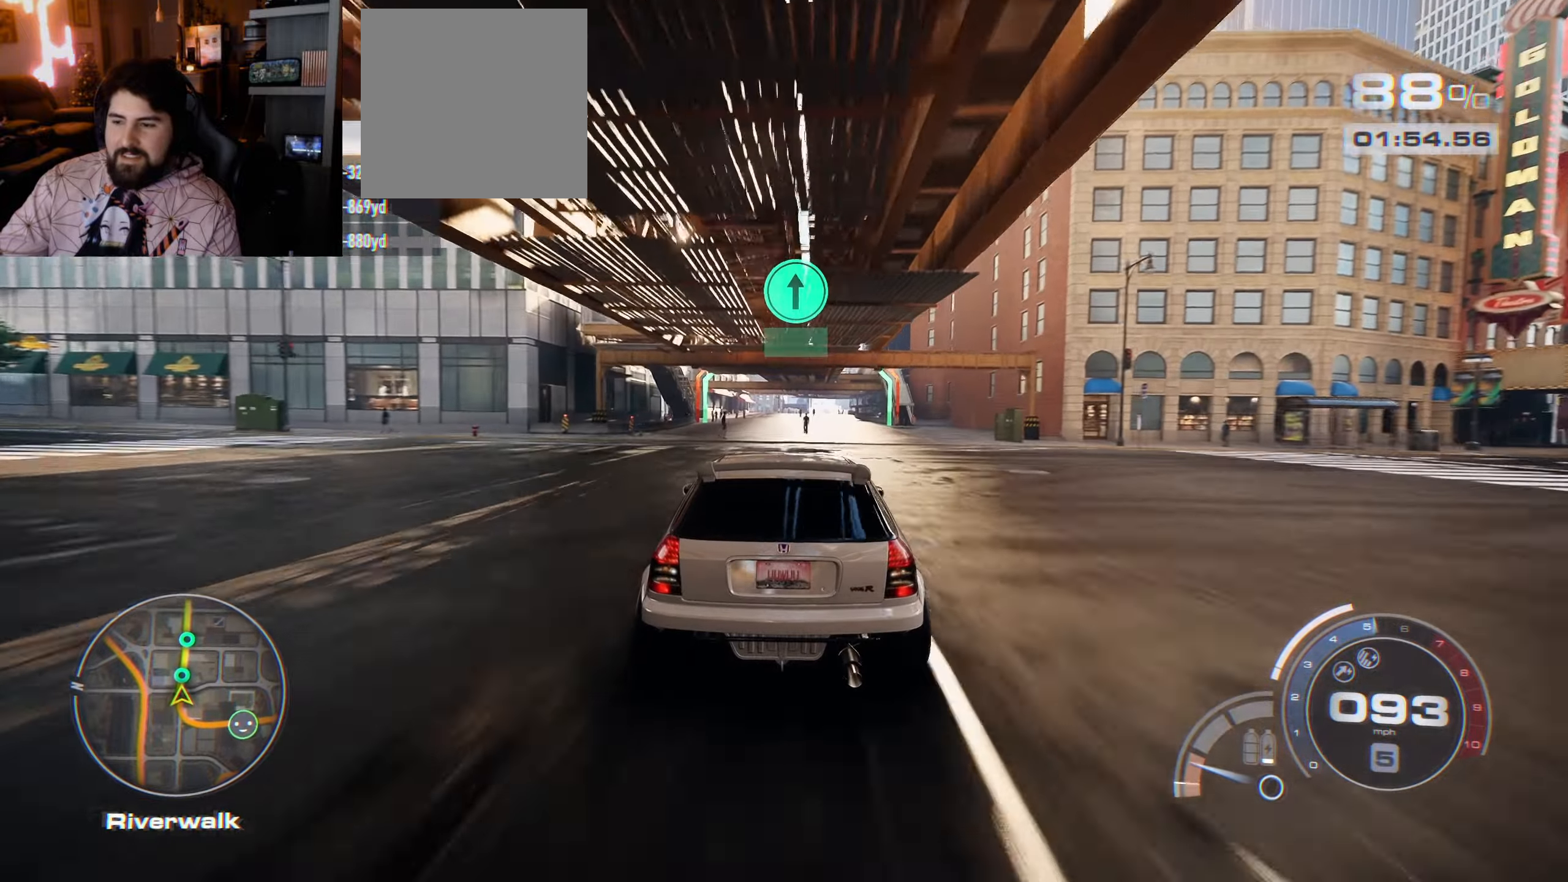
Gameplay with a controller (Xbox layout); each line is a JSON object with the inputs held at the frame after it. "events" lists button and stick changes between this image and that frame as [ms after this image, input, new state], when the widget could be followed in between.
{"buttons": ["R2"], "left_stick": "center", "right_stick": "center", "events": [[234, "A", "up"]]}
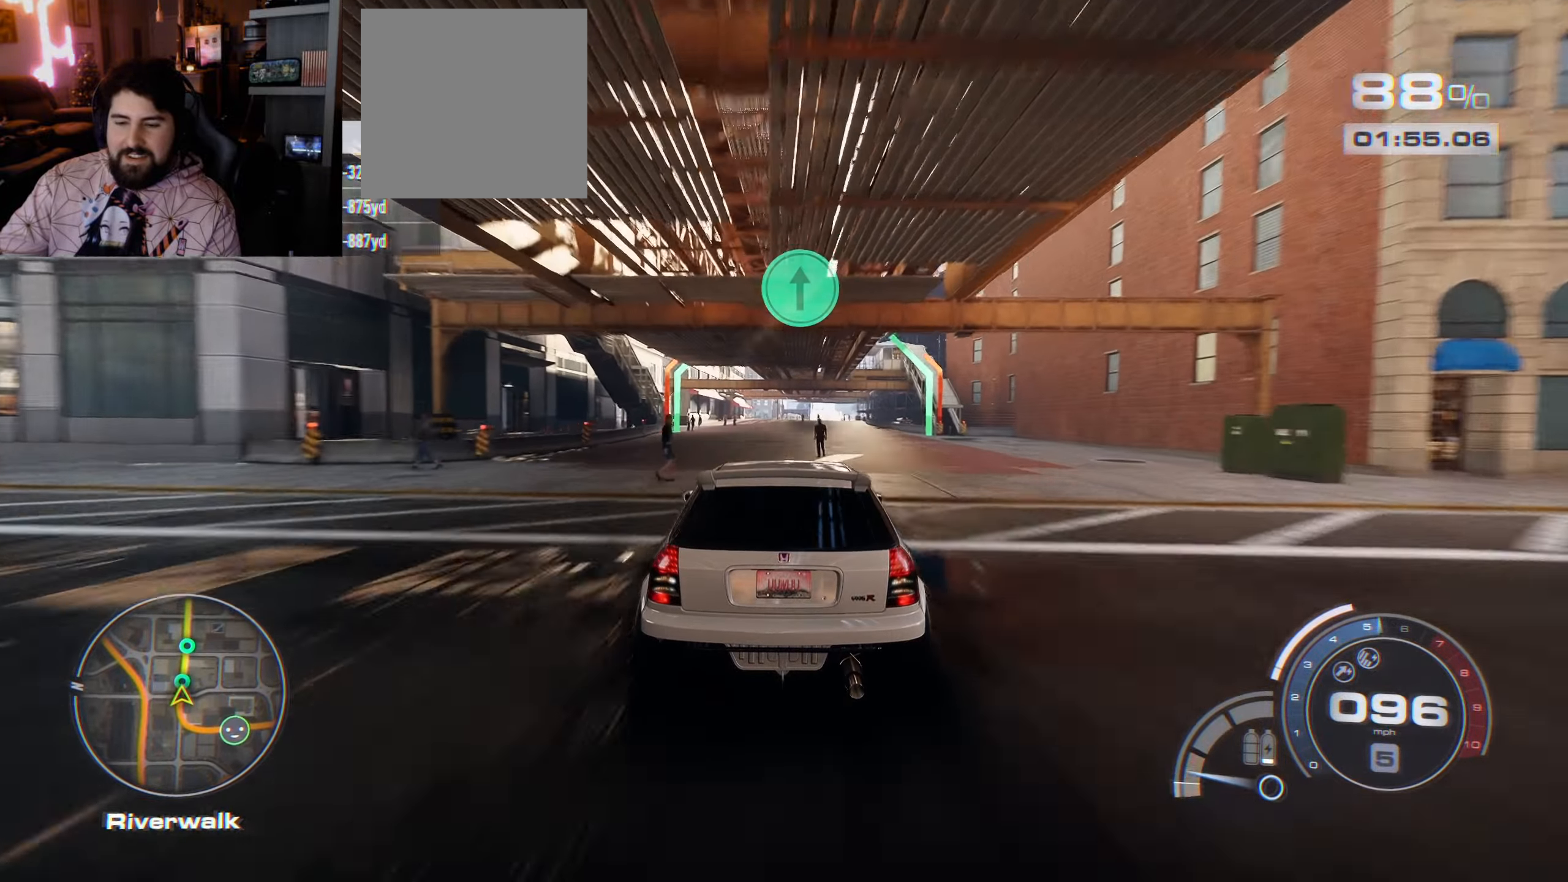
{"buttons": ["R2"], "left_stick": "center", "right_stick": "center", "events": [[267, "left_stick", "right"], [434, "left_stick", "center"]]}
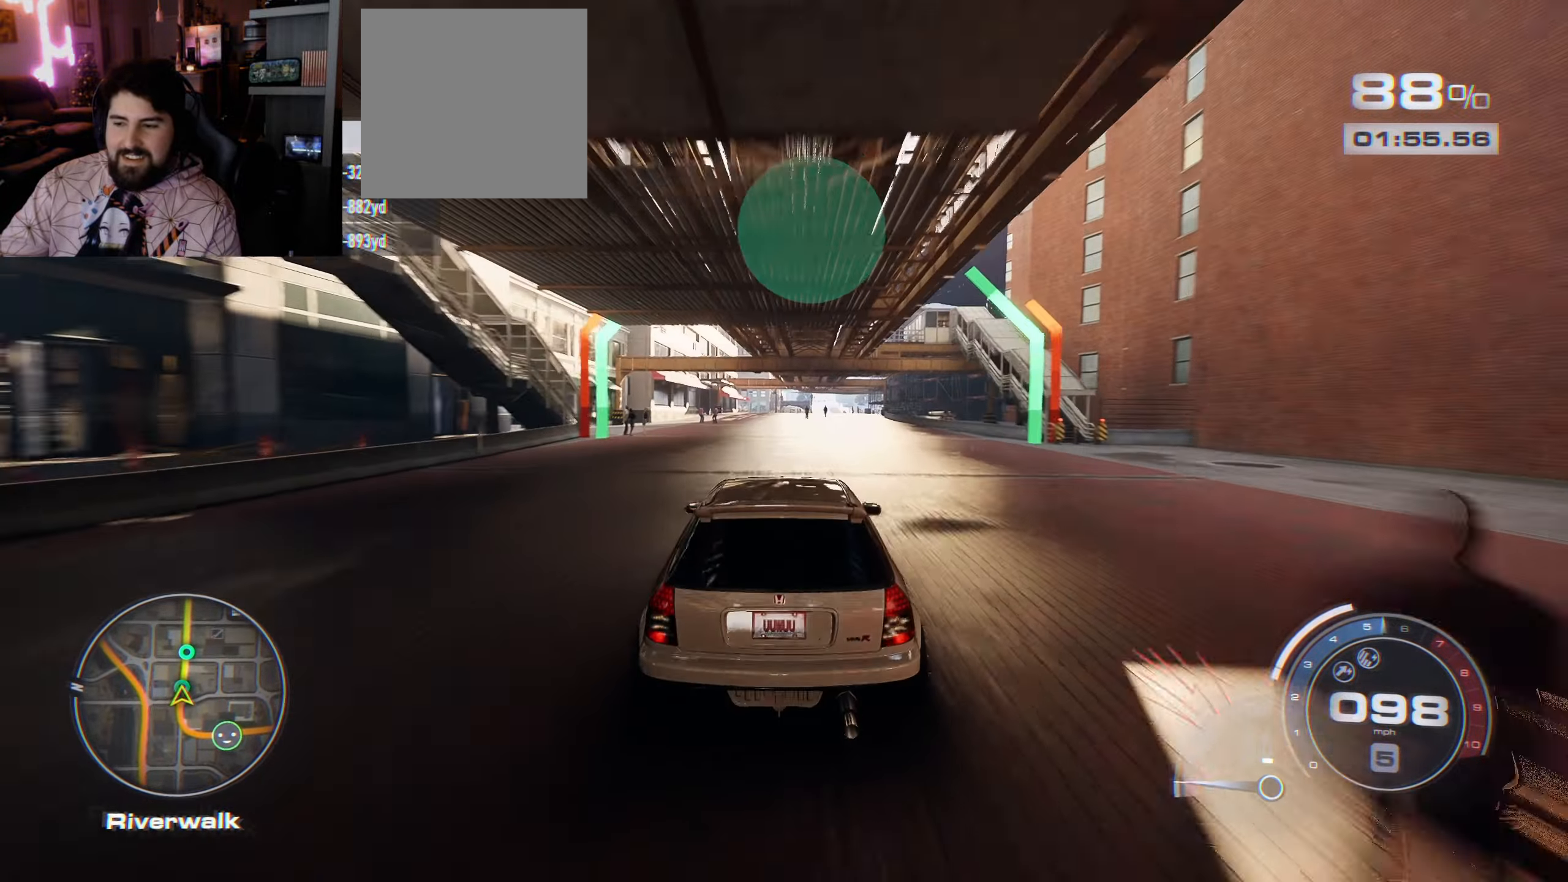
{"buttons": ["A", "R2"], "left_stick": "right", "right_stick": "center", "events": [[84, "left_stick", "right"], [234, "left_stick", "center"], [250, "A", "down"], [417, "left_stick", "right"]]}
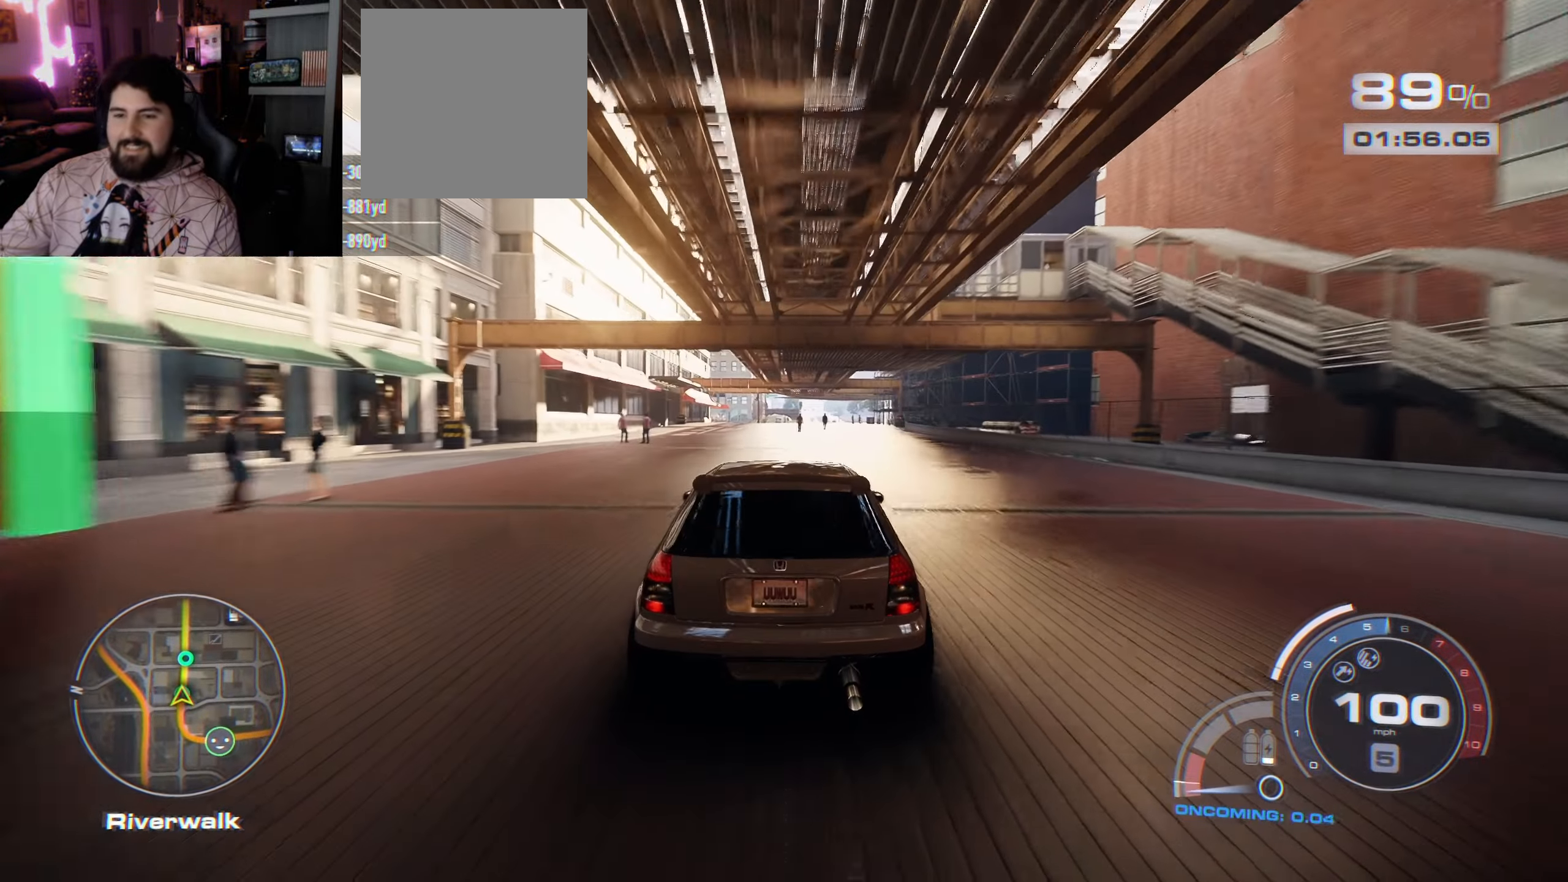
{"buttons": ["A", "R2"], "left_stick": "center", "right_stick": "center", "events": [[67, "left_stick", "center"]]}
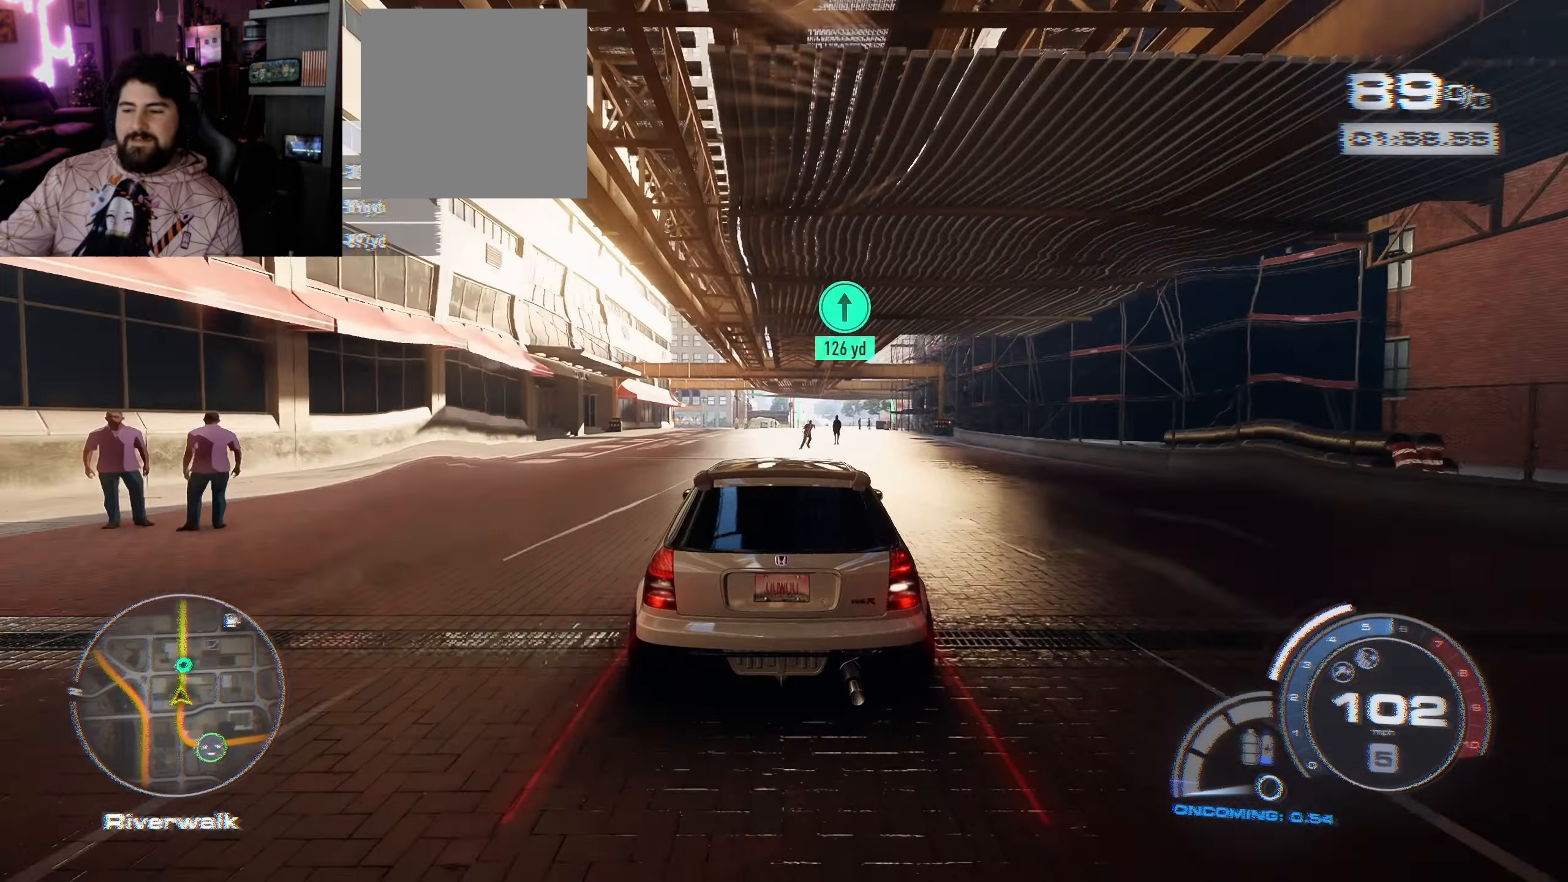
{"buttons": ["A", "R2"], "left_stick": "right", "right_stick": "center", "events": [[117, "left_stick", "right"], [334, "left_stick", "center"], [467, "left_stick", "right"]]}
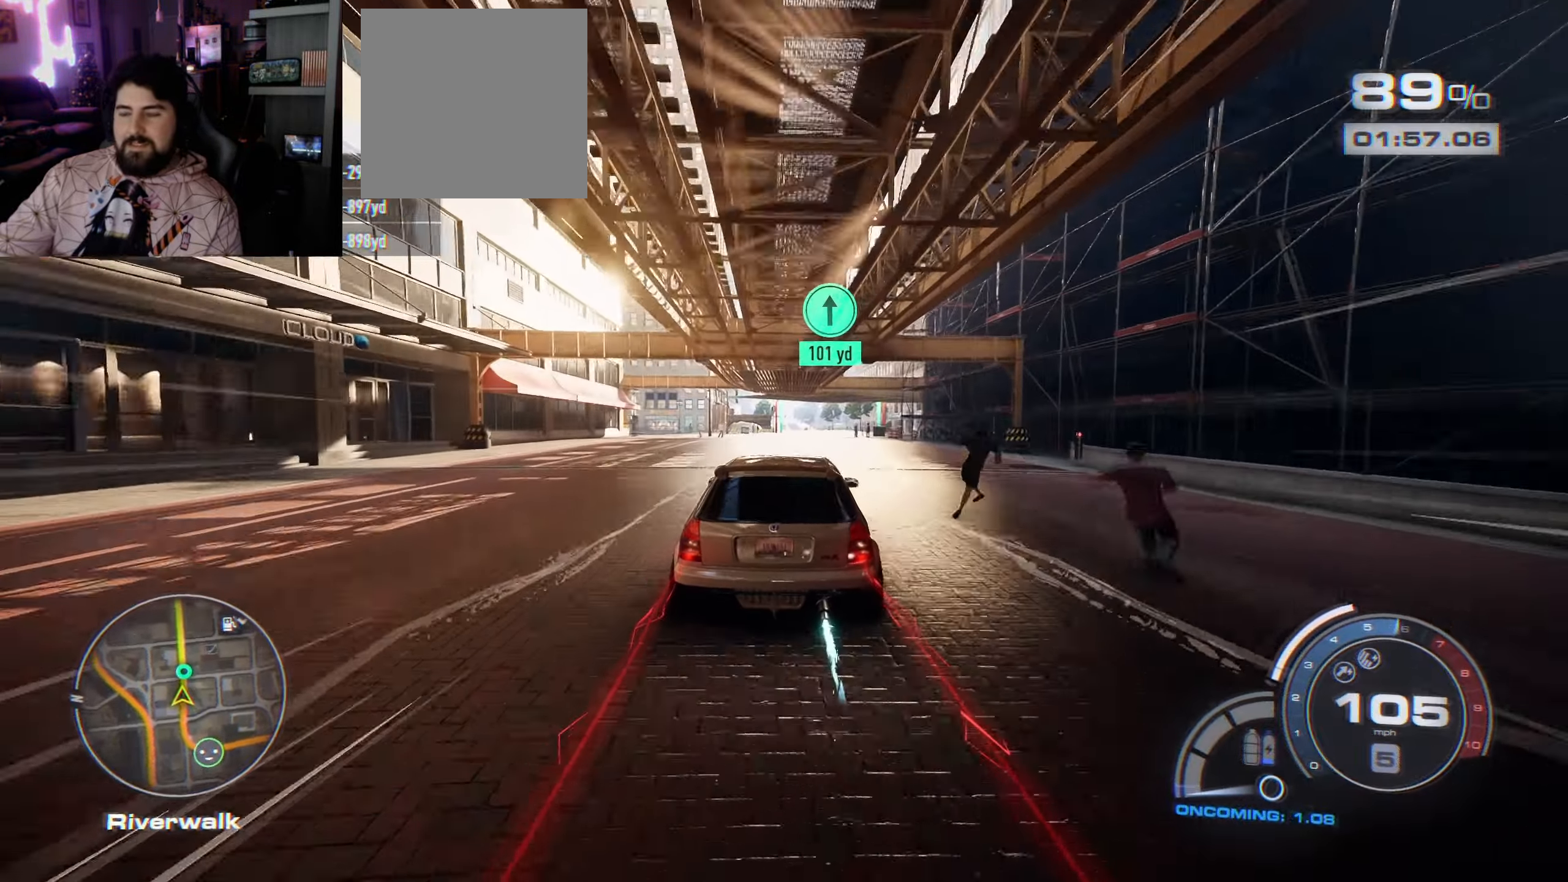
{"buttons": ["A", "R2"], "left_stick": "center", "right_stick": "center", "events": [[134, "left_stick", "center"], [317, "left_stick", "right"], [467, "left_stick", "center"]]}
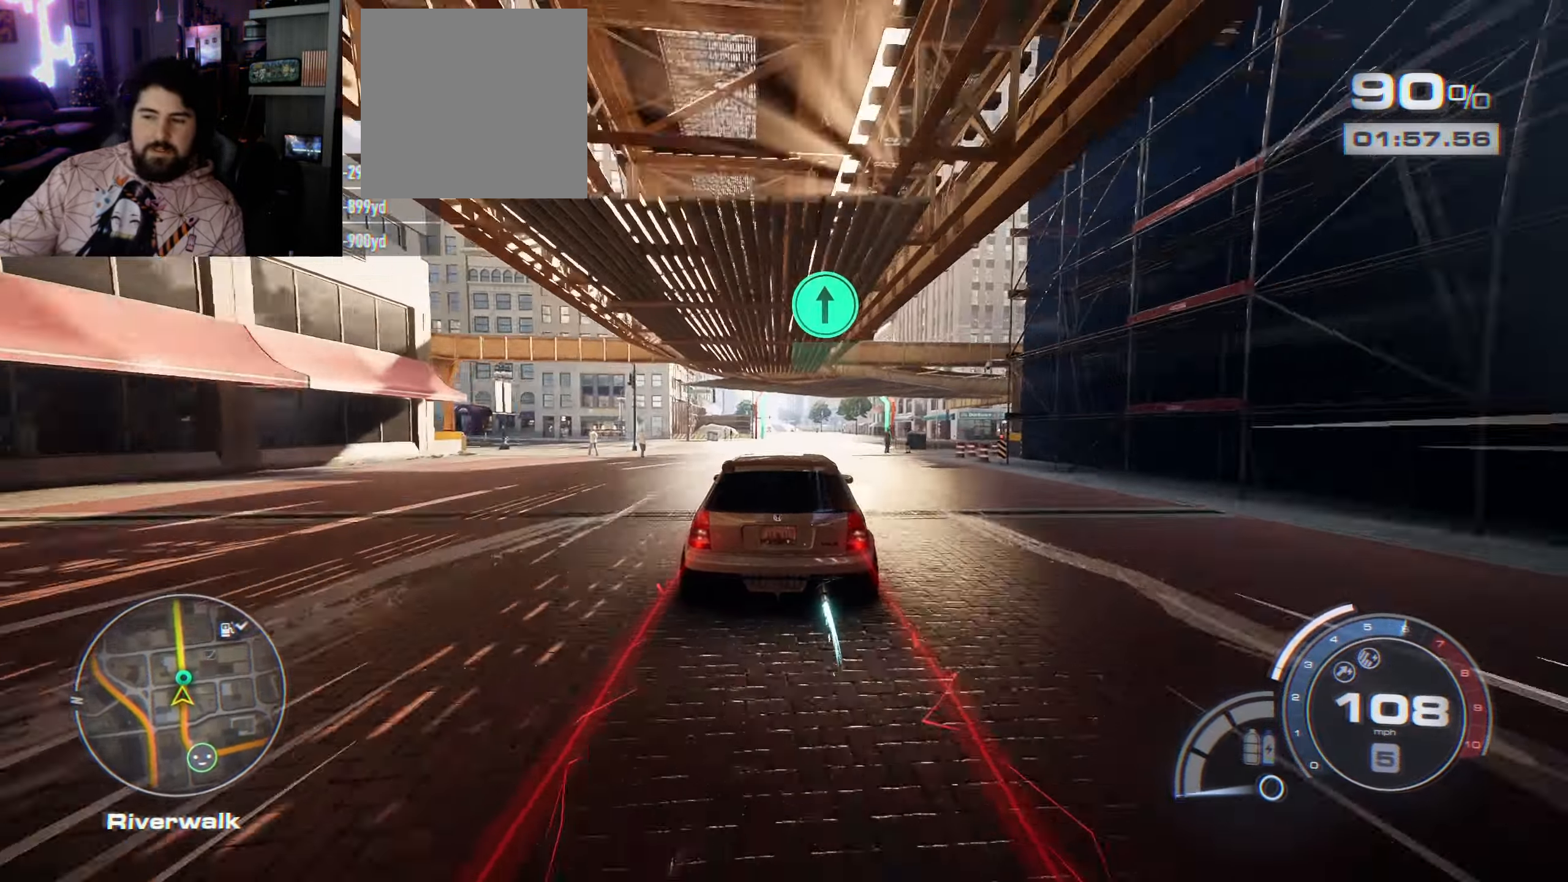
{"buttons": ["A", "R2"], "left_stick": "center", "right_stick": "center", "events": []}
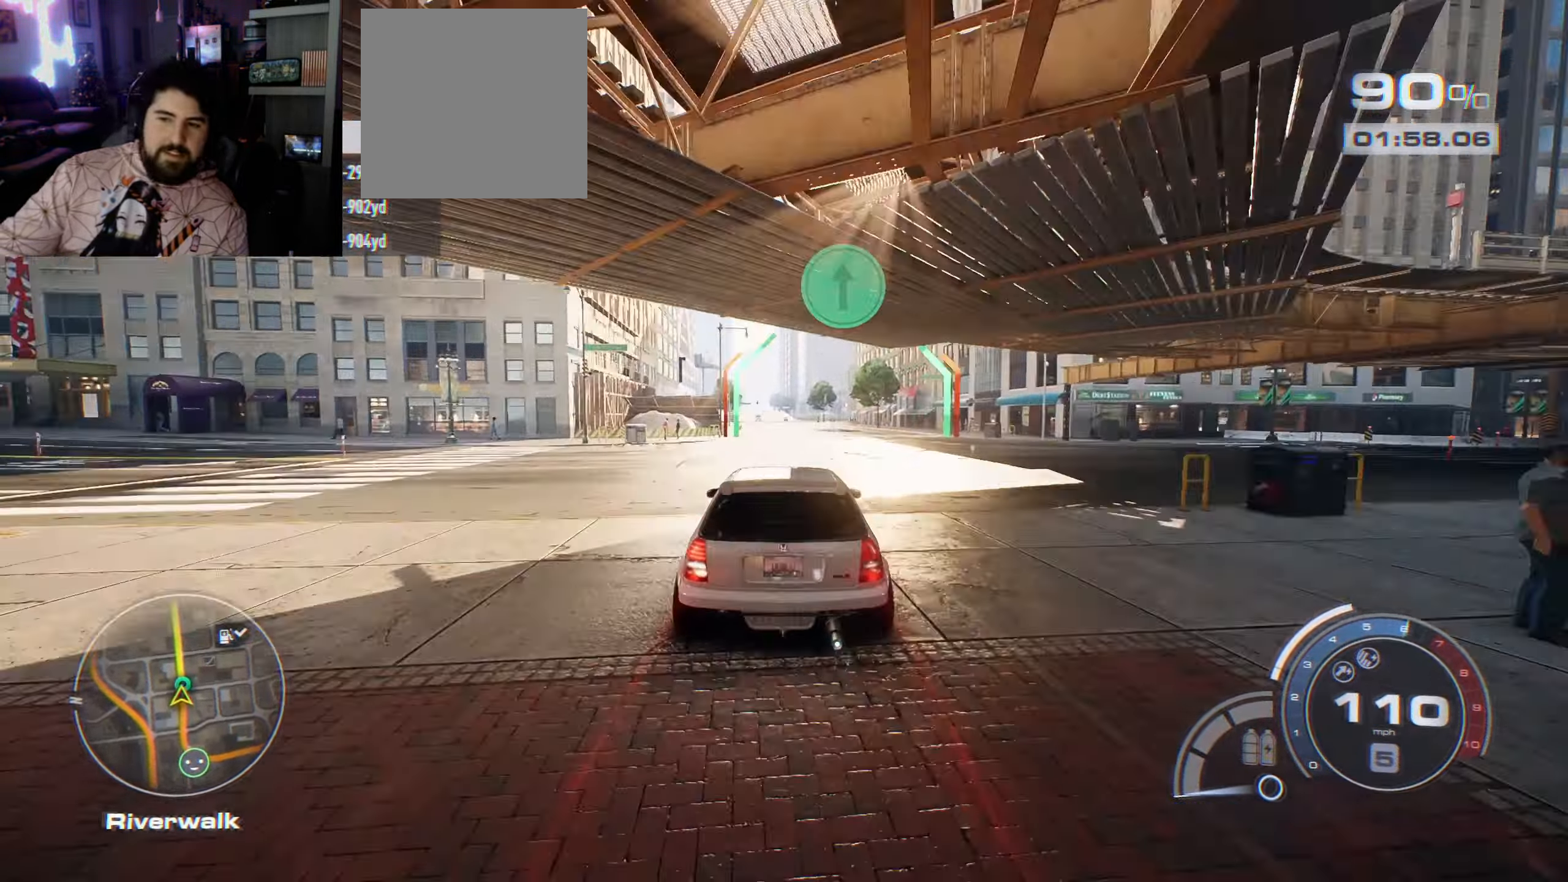
{"buttons": ["R2"], "left_stick": "up-left", "right_stick": "center", "events": [[234, "A", "up"], [484, "left_stick", "up-left"]]}
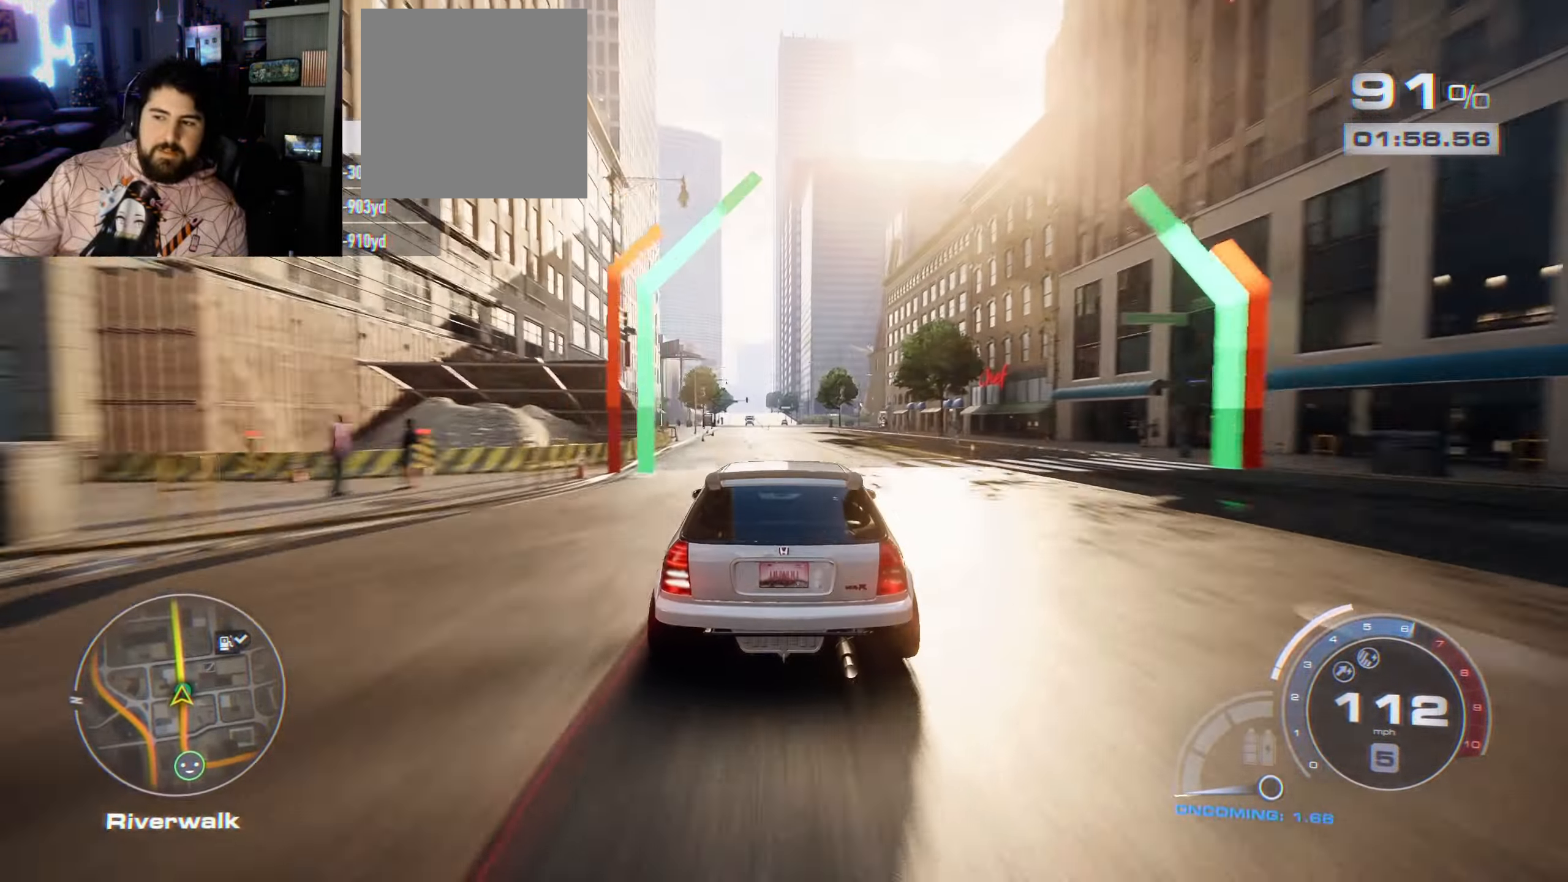
{"buttons": ["R2"], "left_stick": "center", "right_stick": "center", "events": [[184, "left_stick", "center"]]}
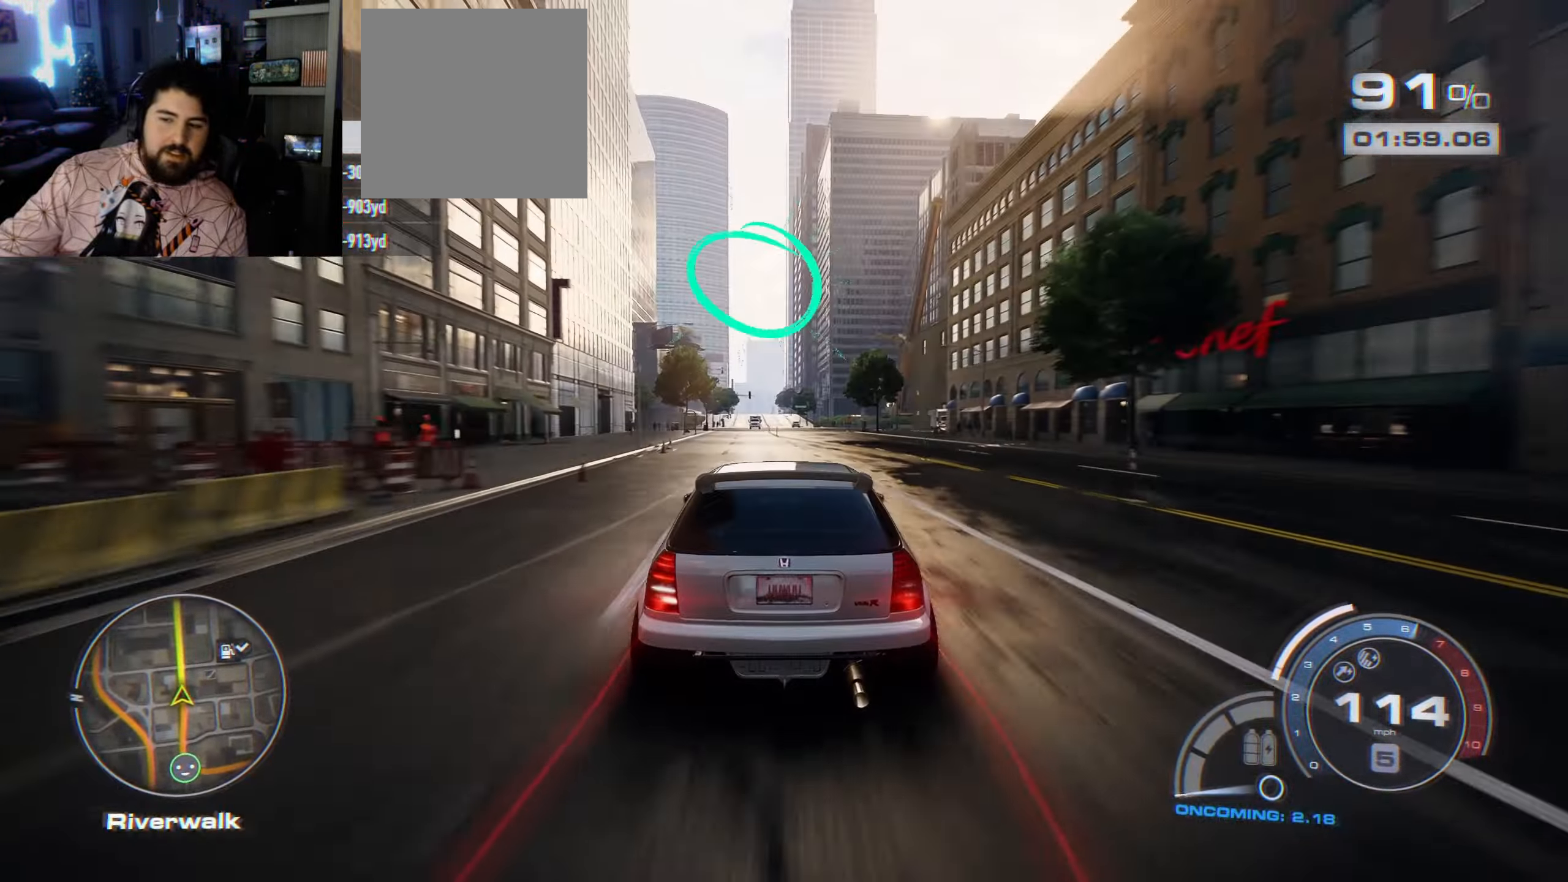
{"buttons": ["R2"], "left_stick": "center", "right_stick": "center", "events": []}
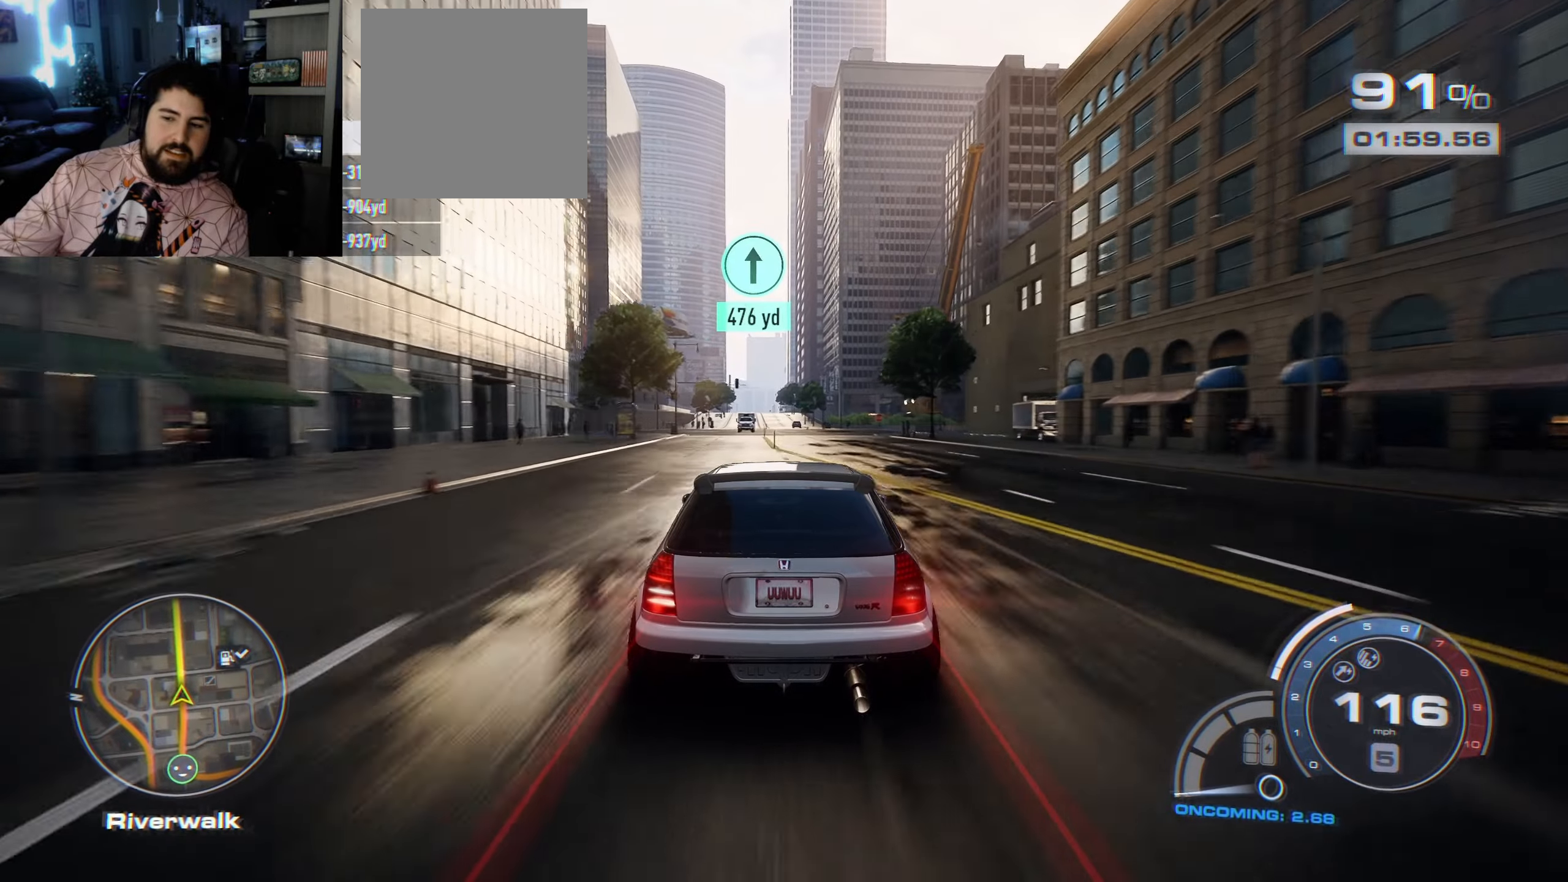
{"buttons": ["R2"], "left_stick": "center", "right_stick": "center", "events": []}
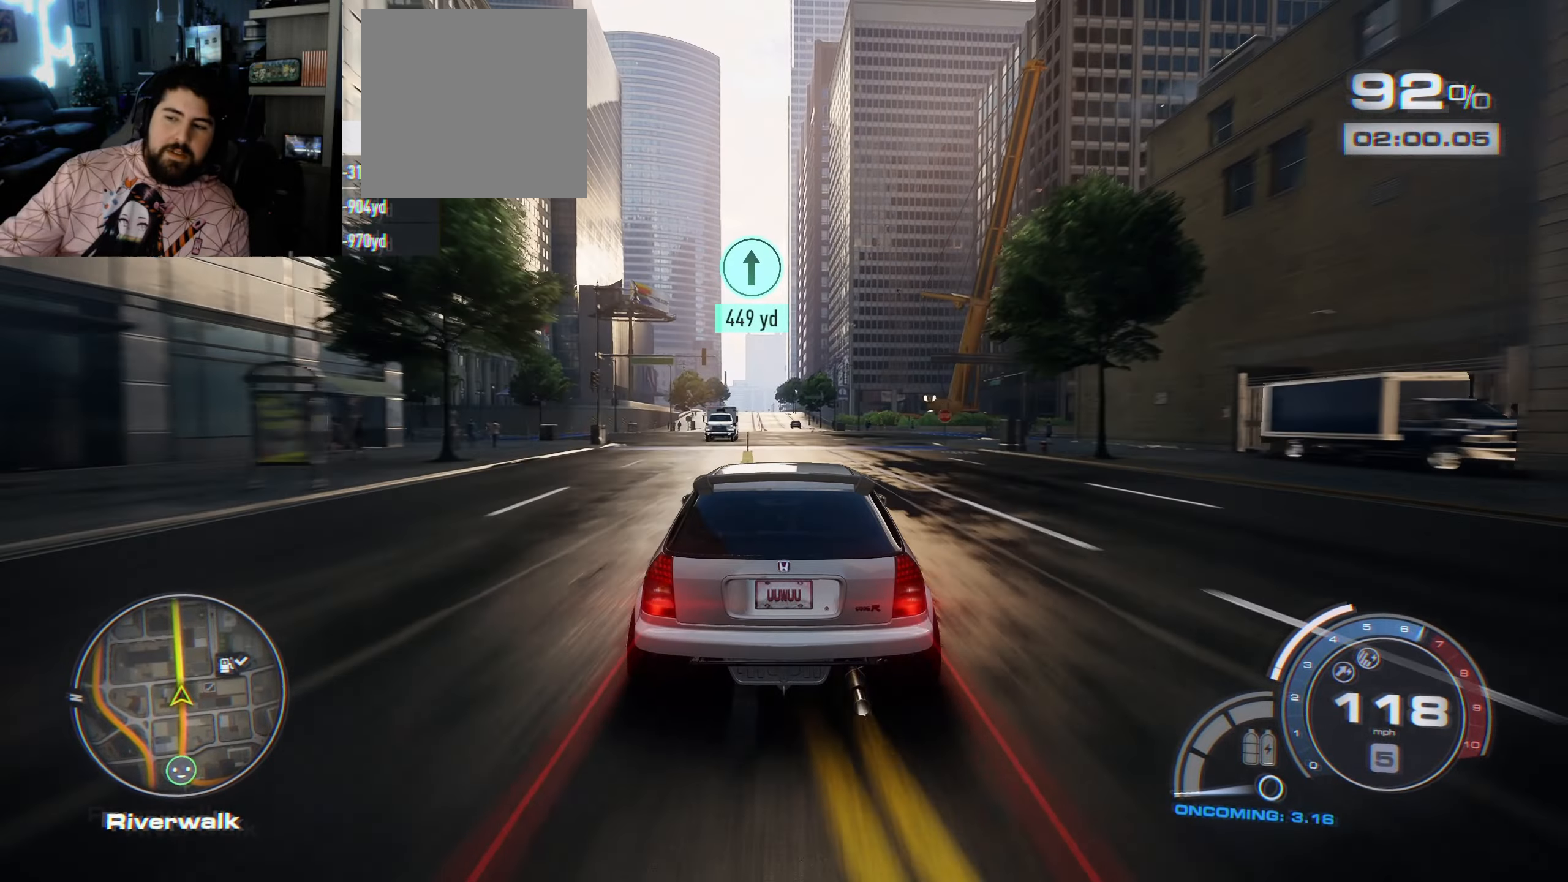
{"buttons": ["R2"], "left_stick": "up-left", "right_stick": "center", "events": [[166, "left_stick", "up-left"], [266, "left_stick", "center"], [450, "left_stick", "up-left"]]}
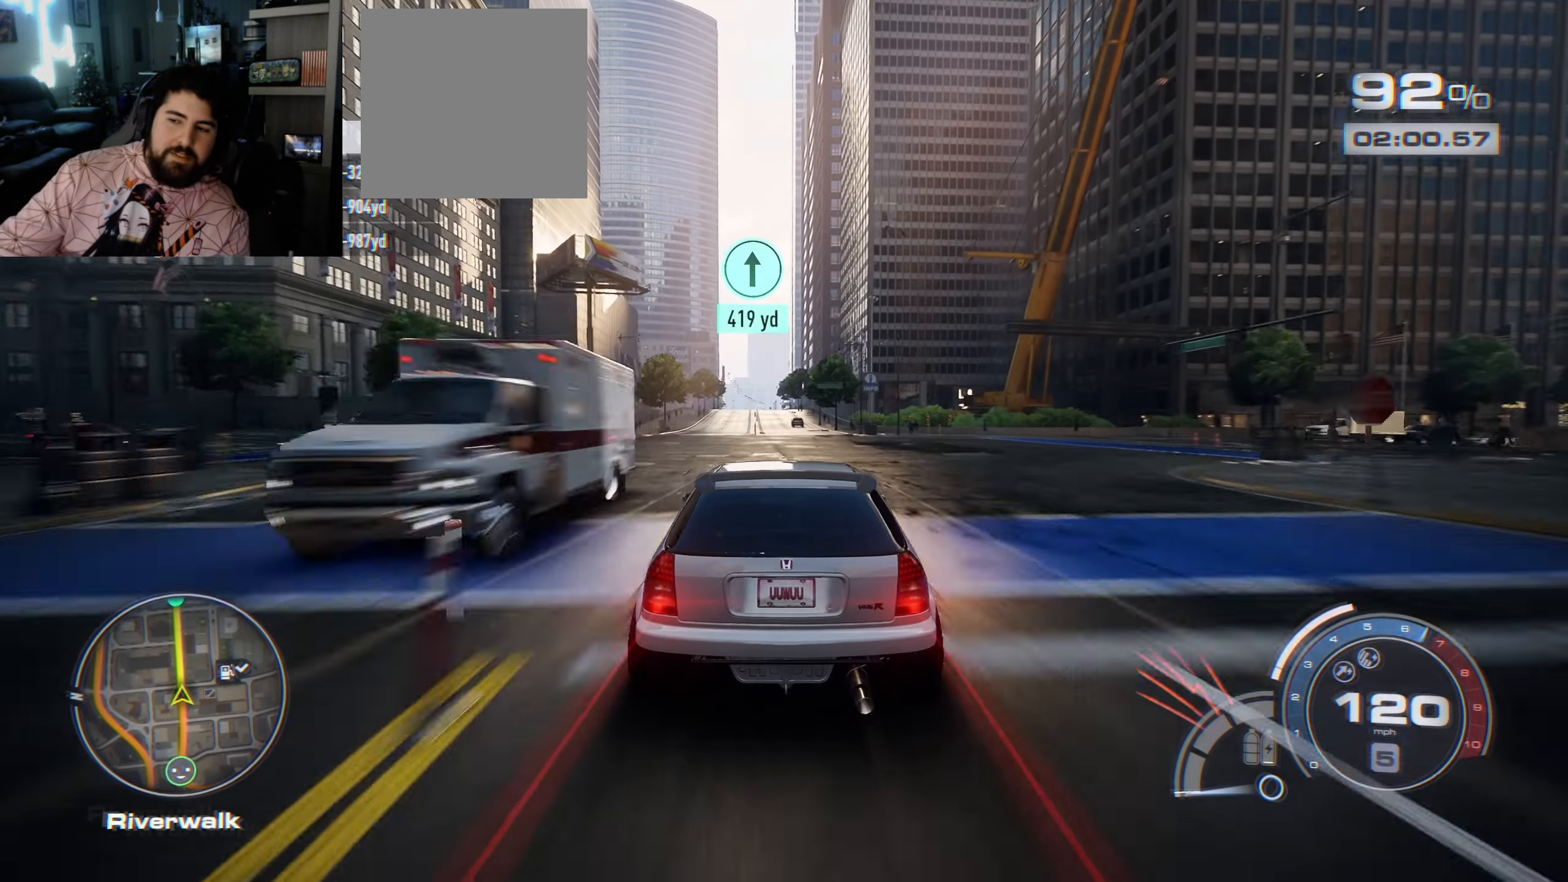
{"buttons": ["A", "R2"], "left_stick": "center", "right_stick": "center", "events": [[66, "left_stick", "center"], [283, "A", "down"]]}
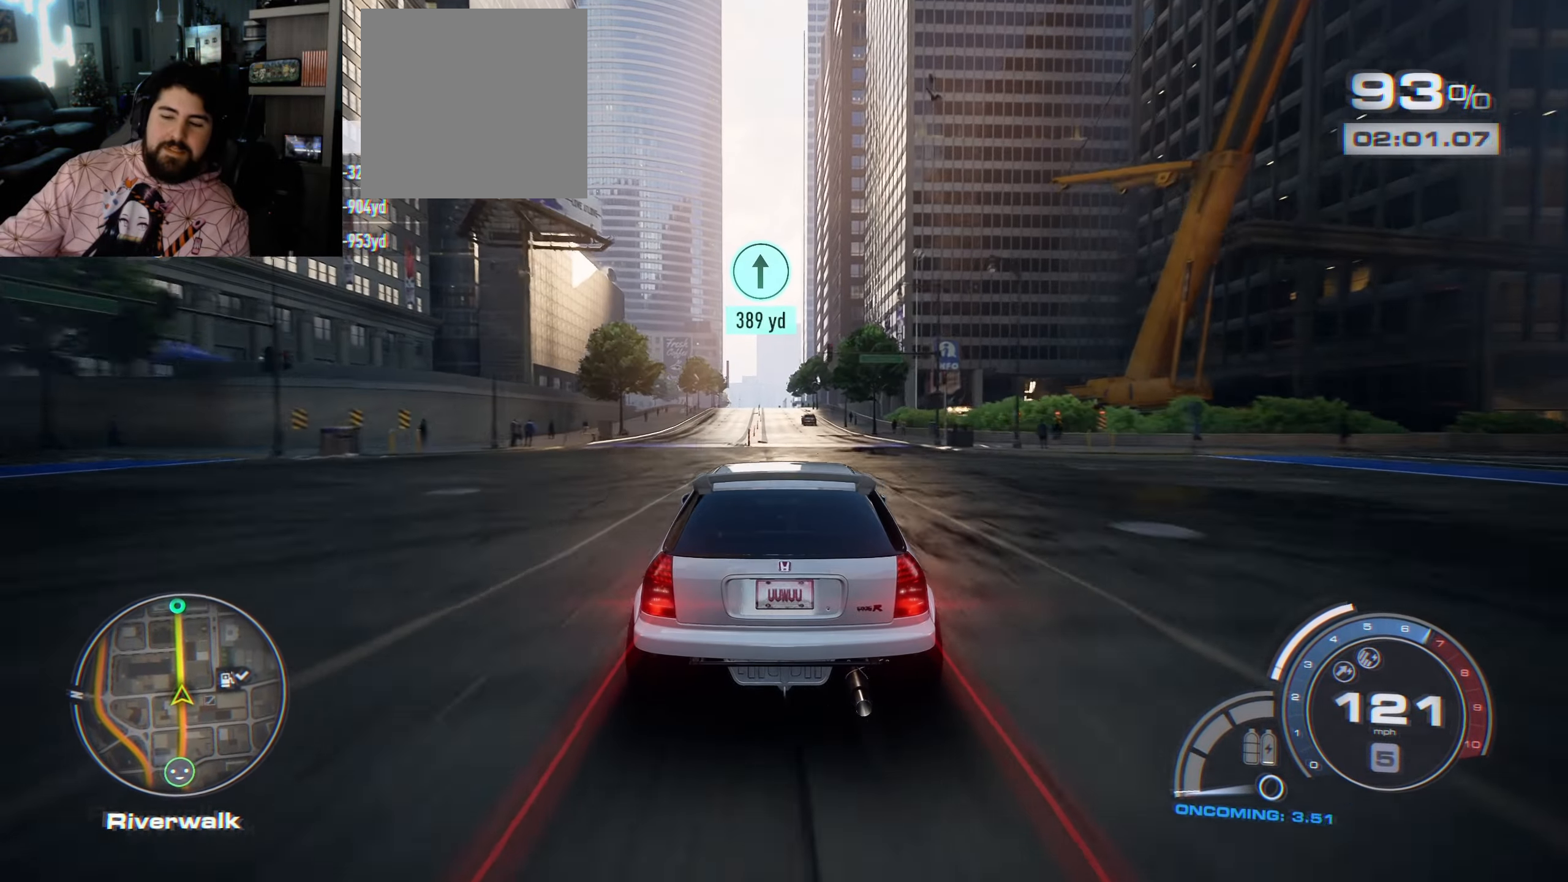
{"buttons": ["A", "R2"], "left_stick": "center", "right_stick": "center", "events": []}
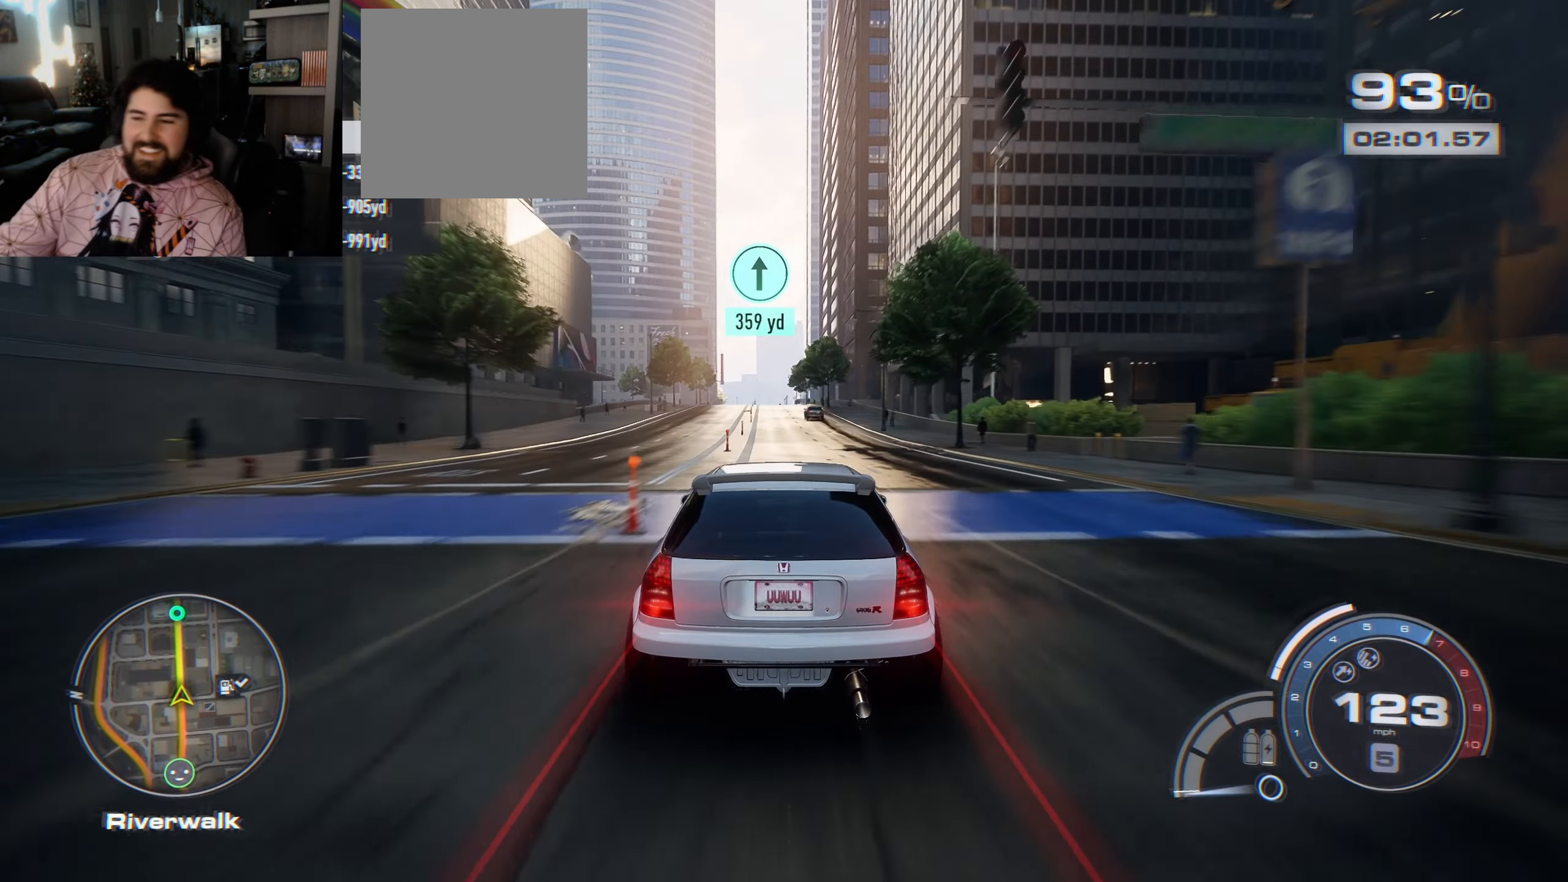
{"buttons": ["R2"], "left_stick": "up-left", "right_stick": "center", "events": [[33, "A", "up"], [416, "left_stick", "up-left"]]}
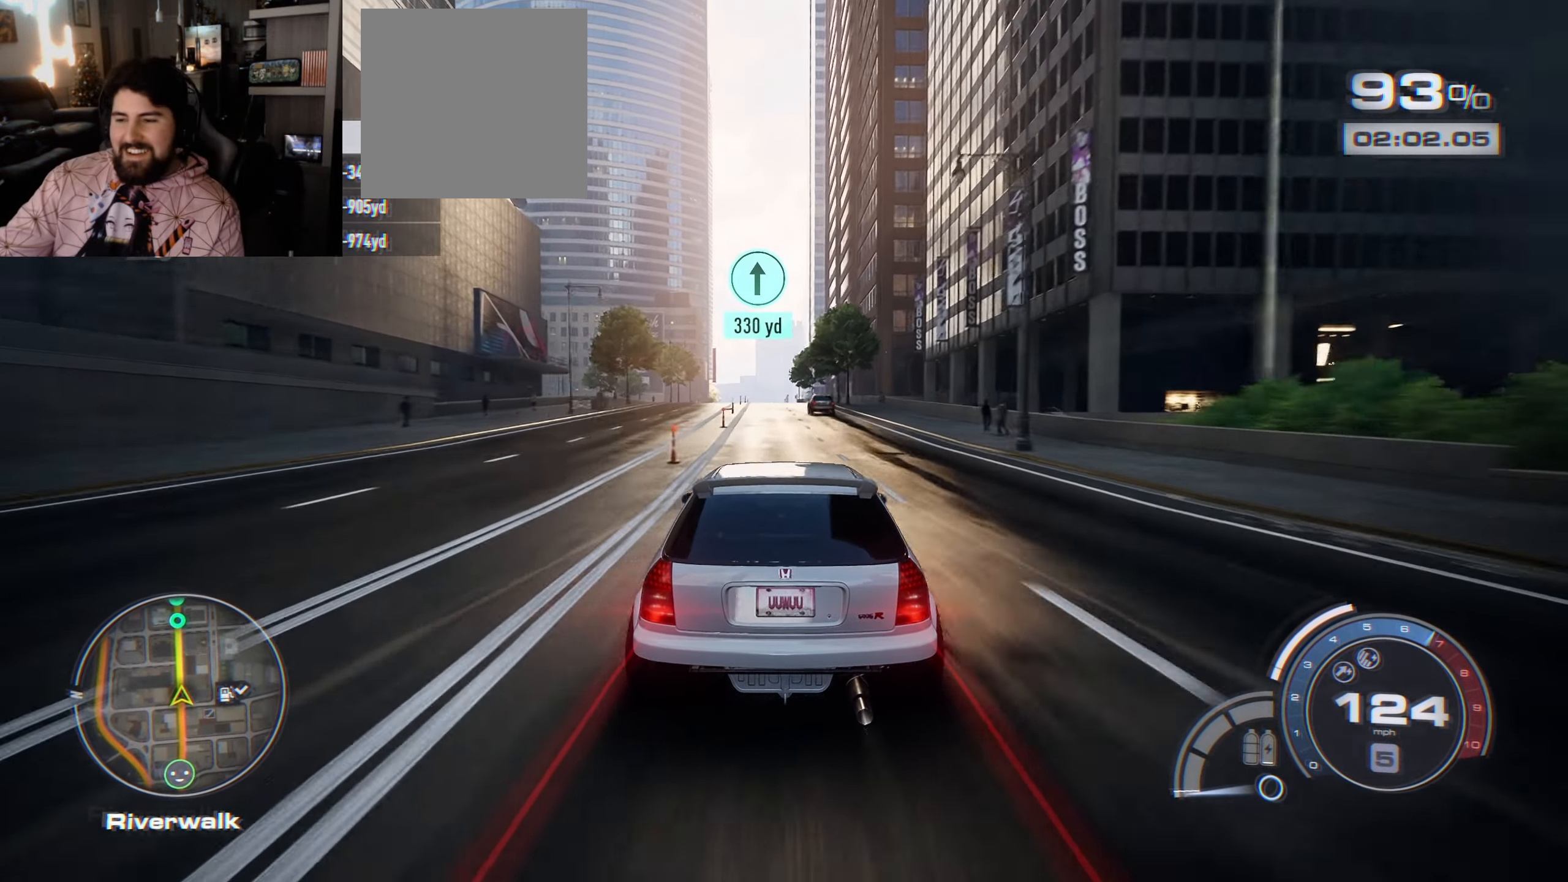
{"buttons": ["R2"], "left_stick": "center", "right_stick": "center", "events": [[16, "left_stick", "center"], [350, "left_stick", "left"], [483, "left_stick", "center"]]}
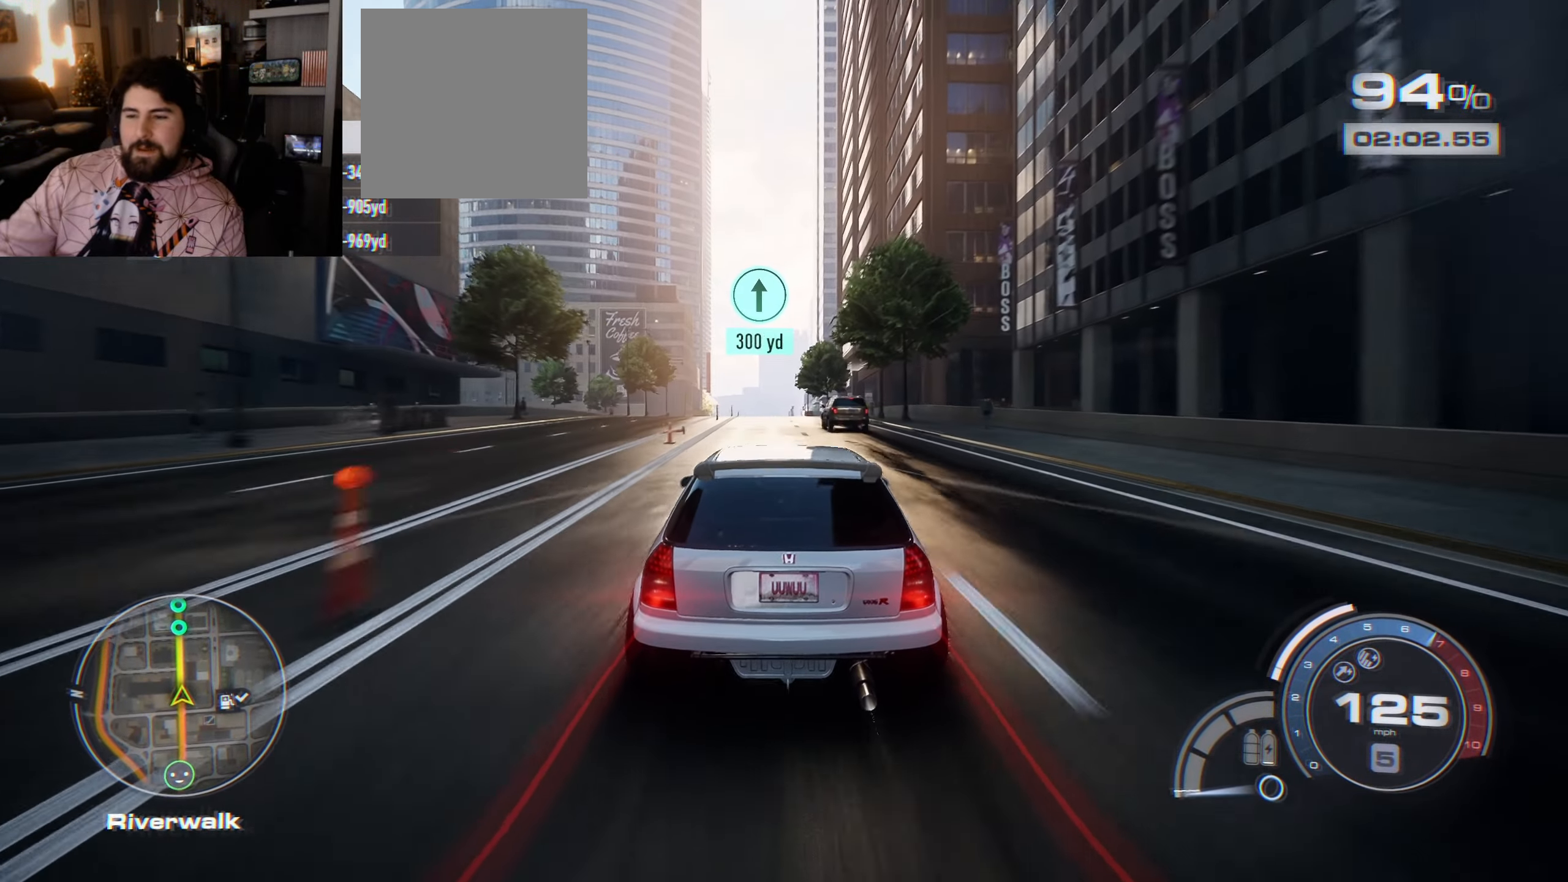
{"buttons": ["R2"], "left_stick": "left", "right_stick": "center", "events": [[116, "left_stick", "up-left"], [283, "left_stick", "center"], [433, "left_stick", "left"]]}
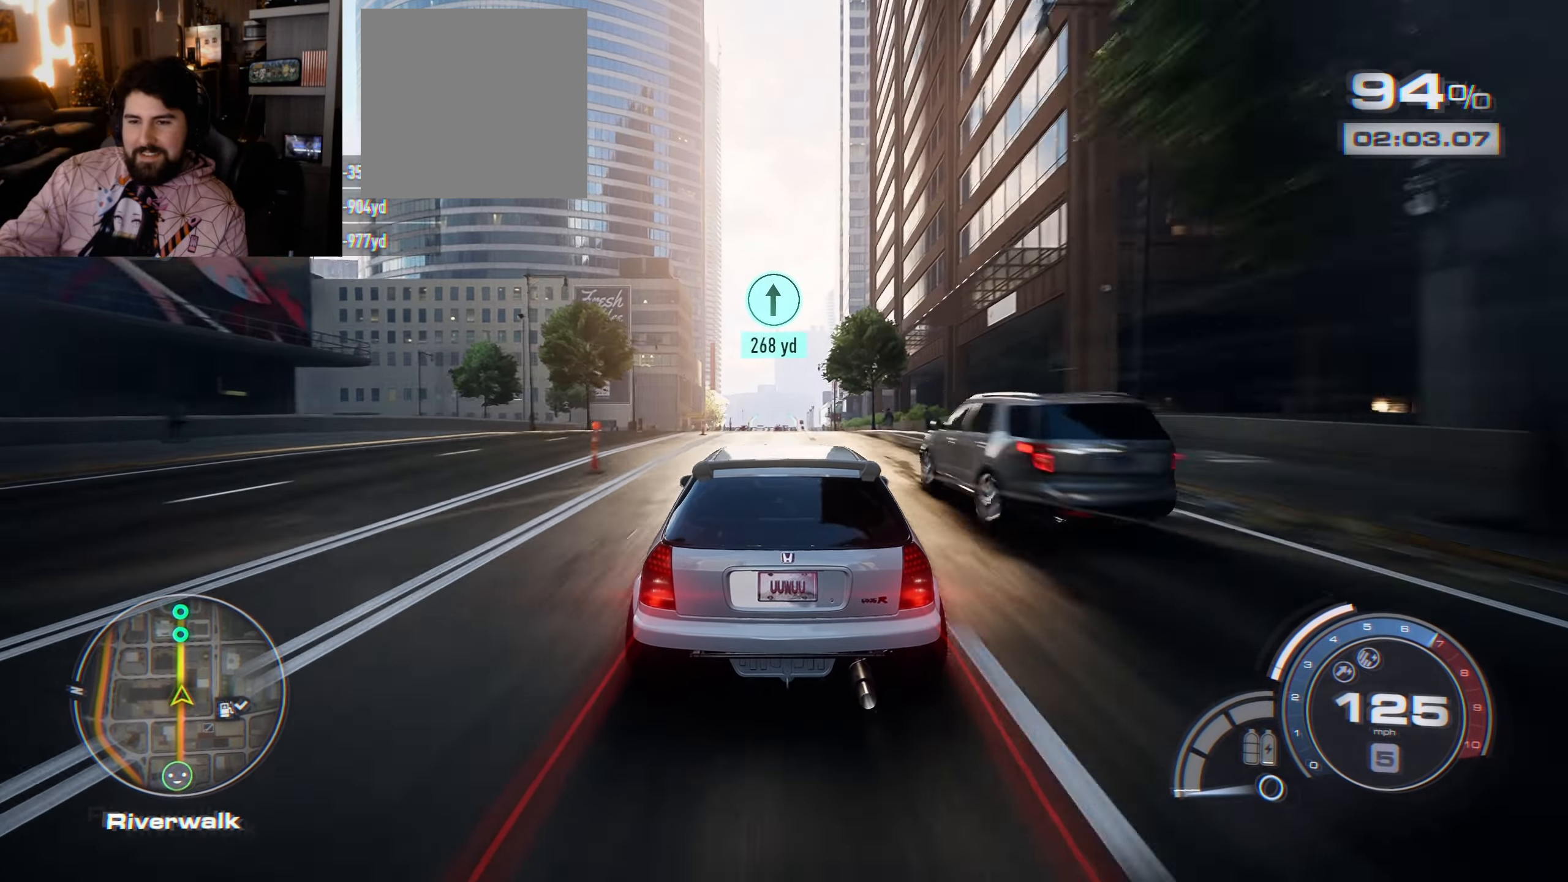
{"buttons": ["A", "R2"], "left_stick": "center", "right_stick": "center", "events": [[33, "left_stick", "center"], [50, "A", "down"]]}
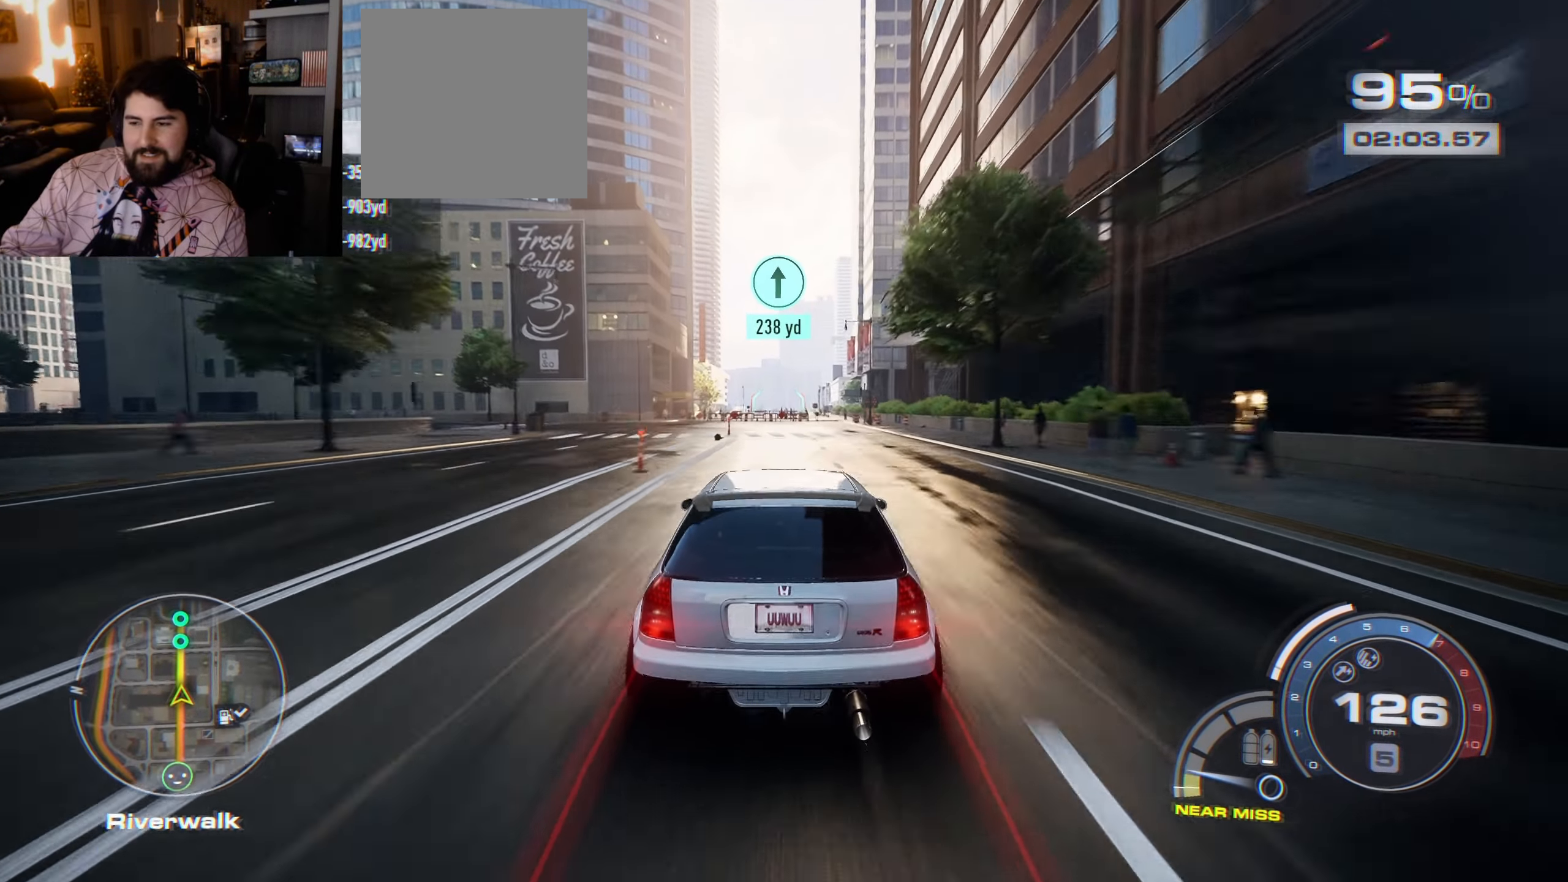
{"buttons": ["A", "R2"], "left_stick": "center", "right_stick": "center", "events": [[266, "A", "up"], [350, "A", "down"]]}
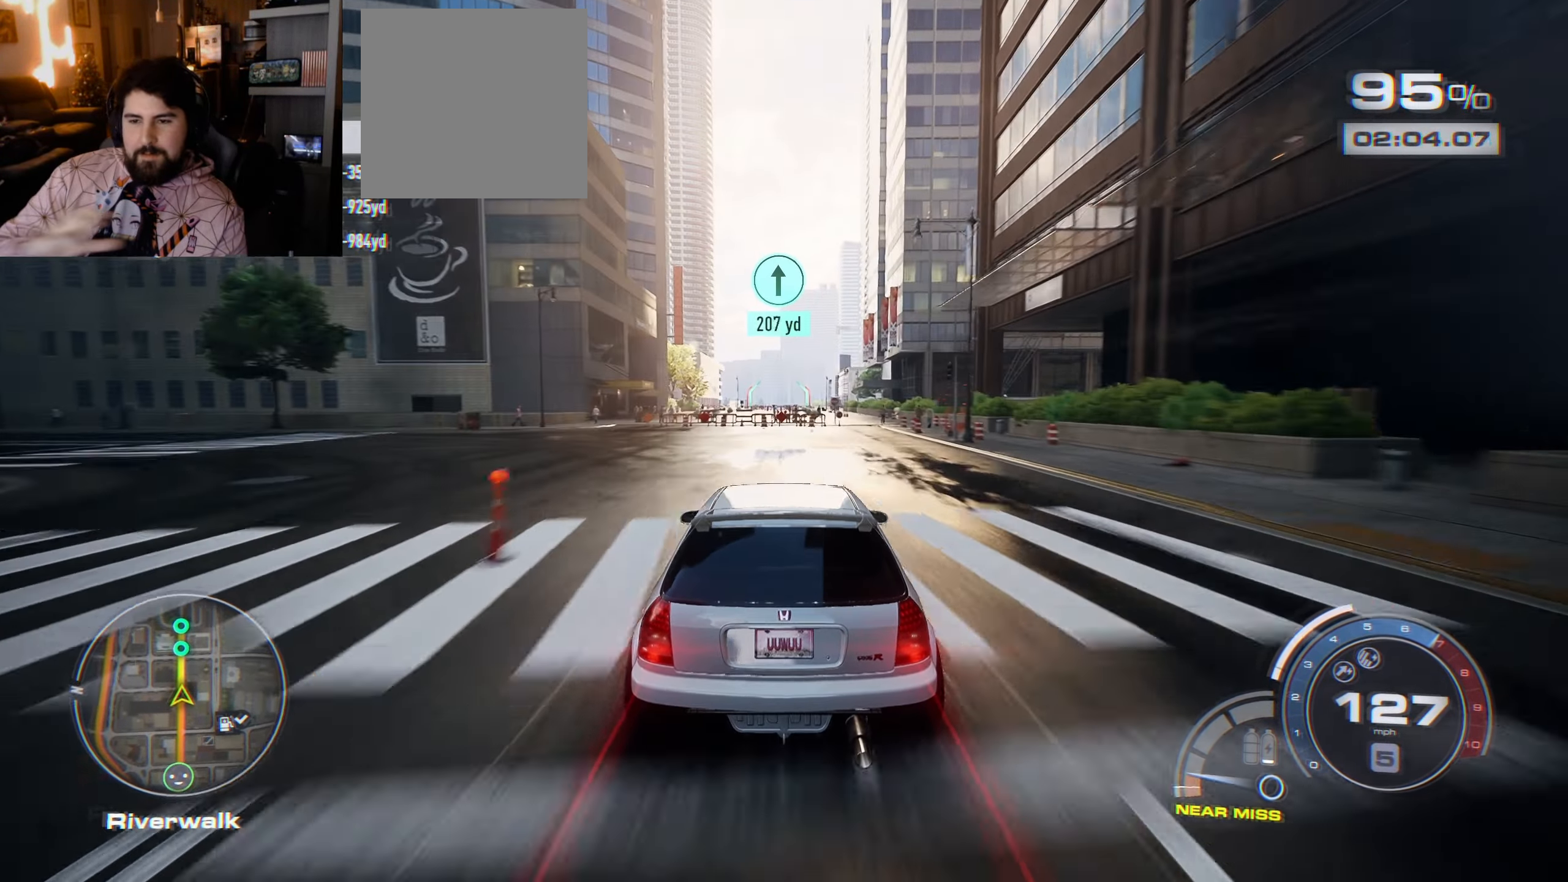
{"buttons": ["A", "R2"], "left_stick": "center", "right_stick": "center", "events": [[200, "A", "up"], [267, "A", "down"]]}
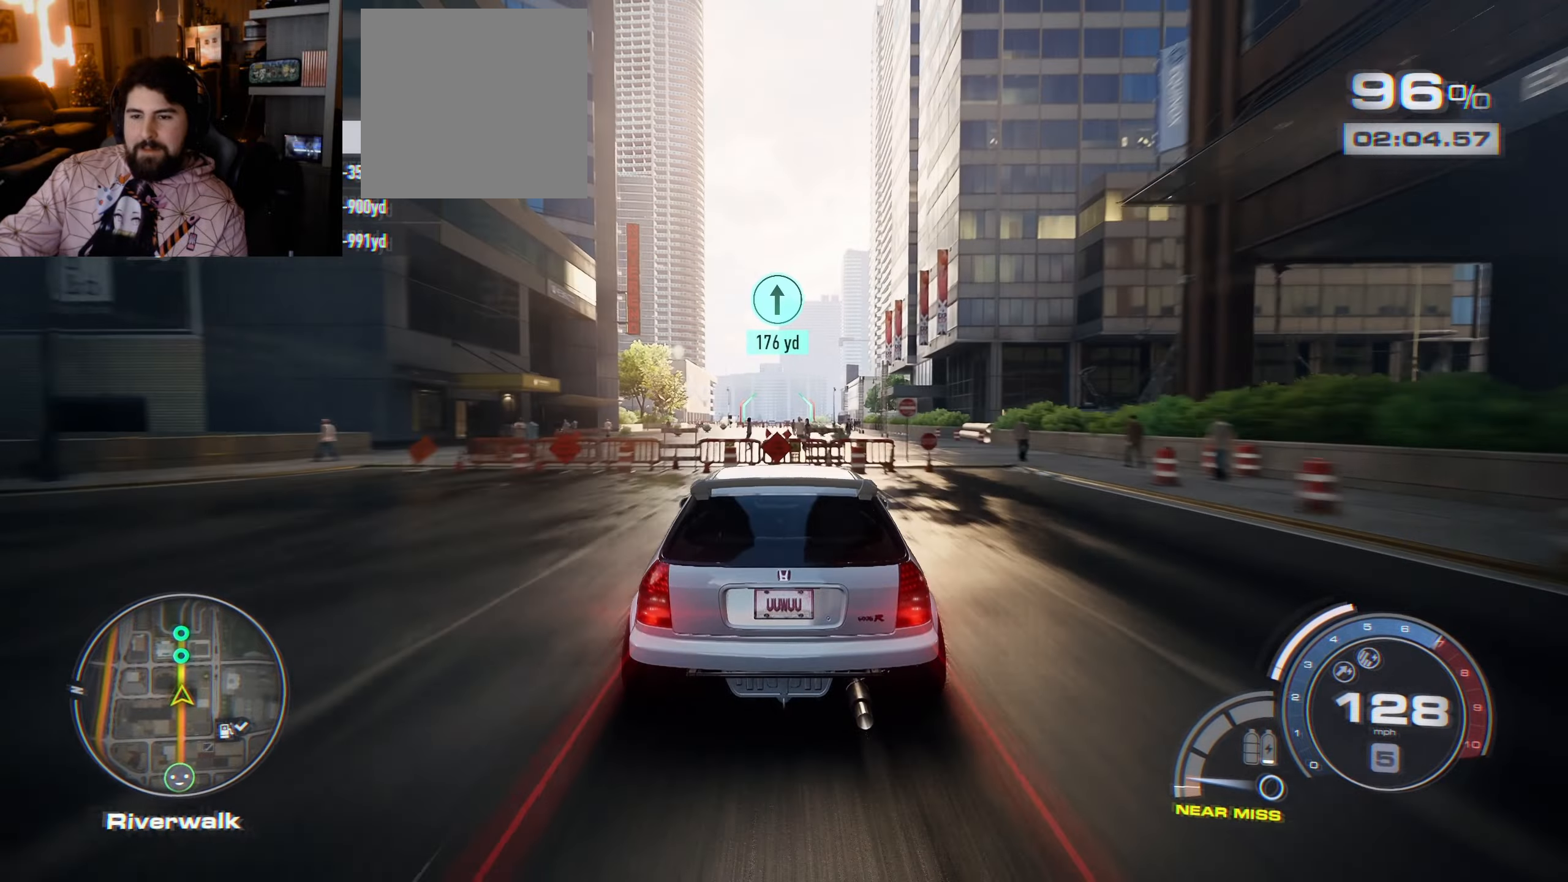
{"buttons": ["A", "R2"], "left_stick": "center", "right_stick": "center", "events": [[50, "left_stick", "up-left"], [100, "A", "up"], [167, "left_stick", "center"], [183, "A", "down"]]}
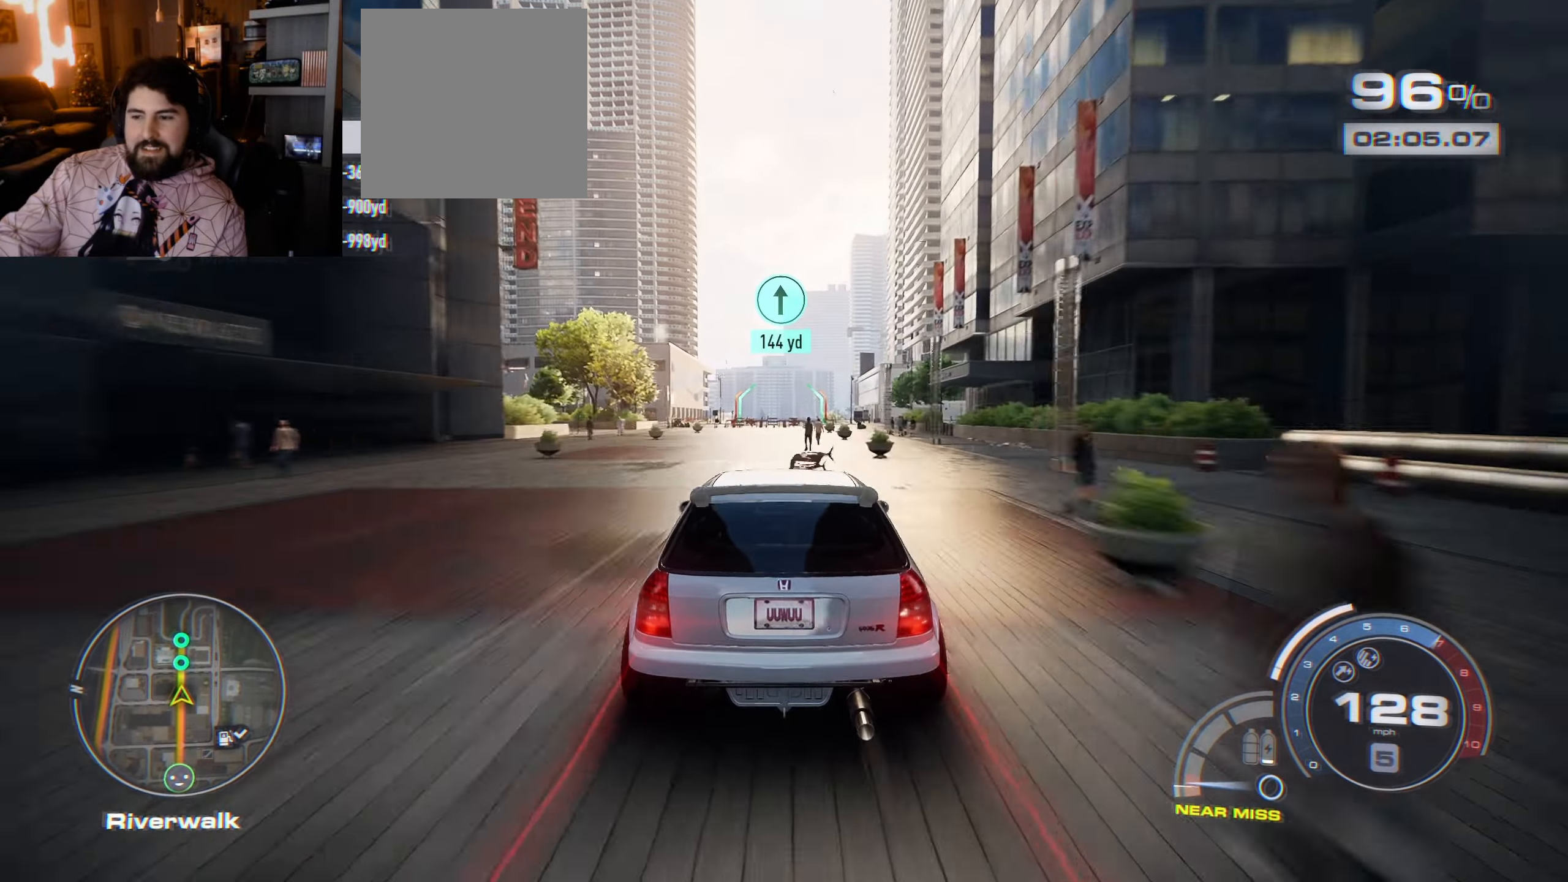
{"buttons": ["A", "R2"], "left_stick": "center", "right_stick": "center", "events": [[300, "A", "up"], [400, "A", "down"]]}
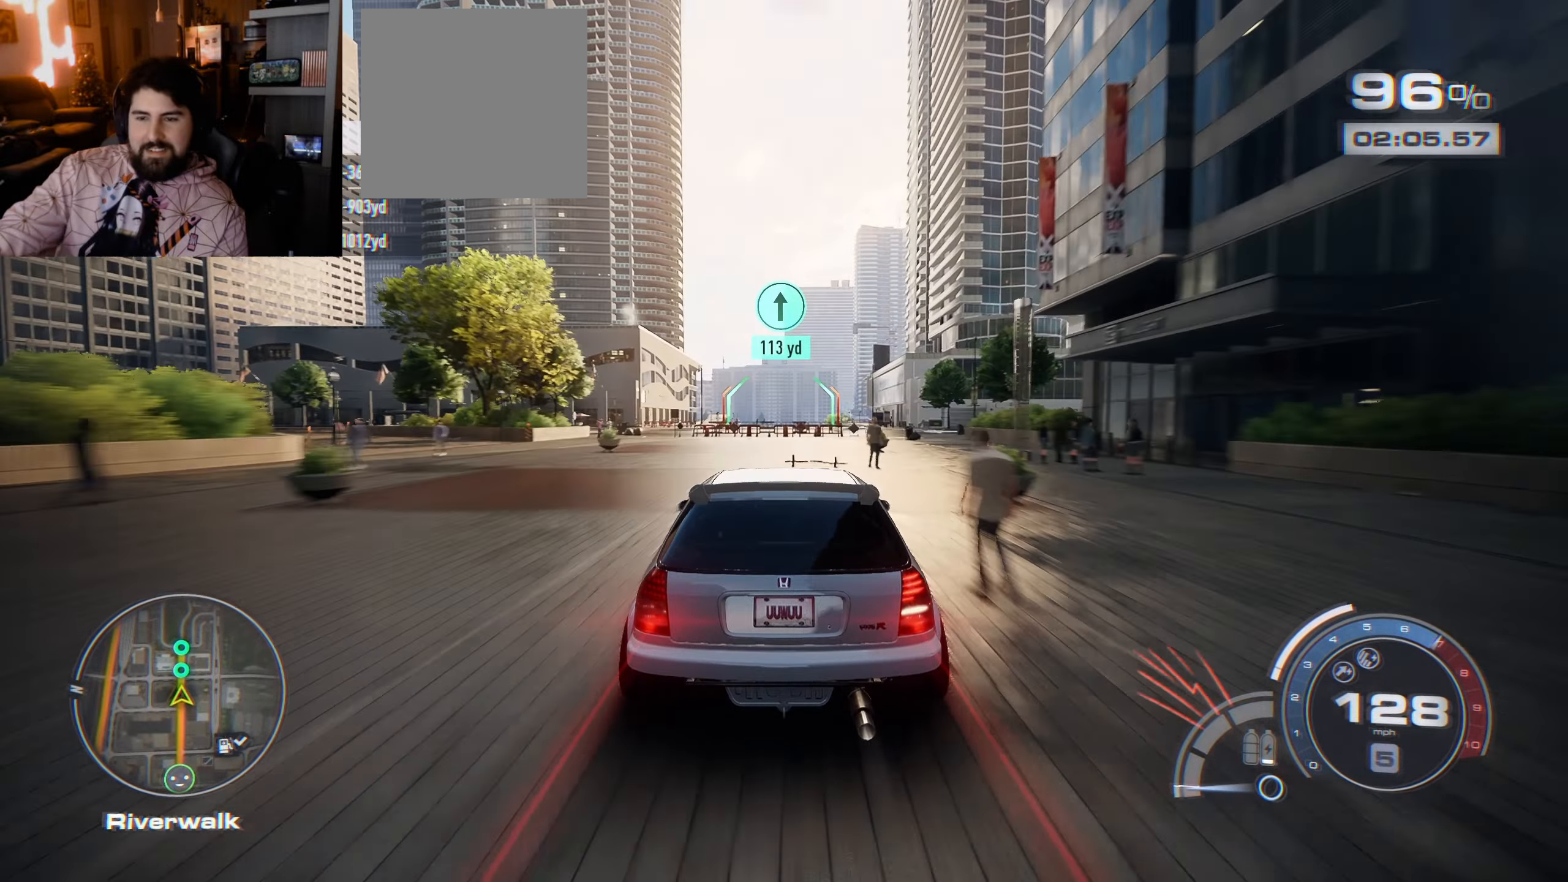
{"buttons": ["A", "R2"], "left_stick": "center", "right_stick": "center", "events": []}
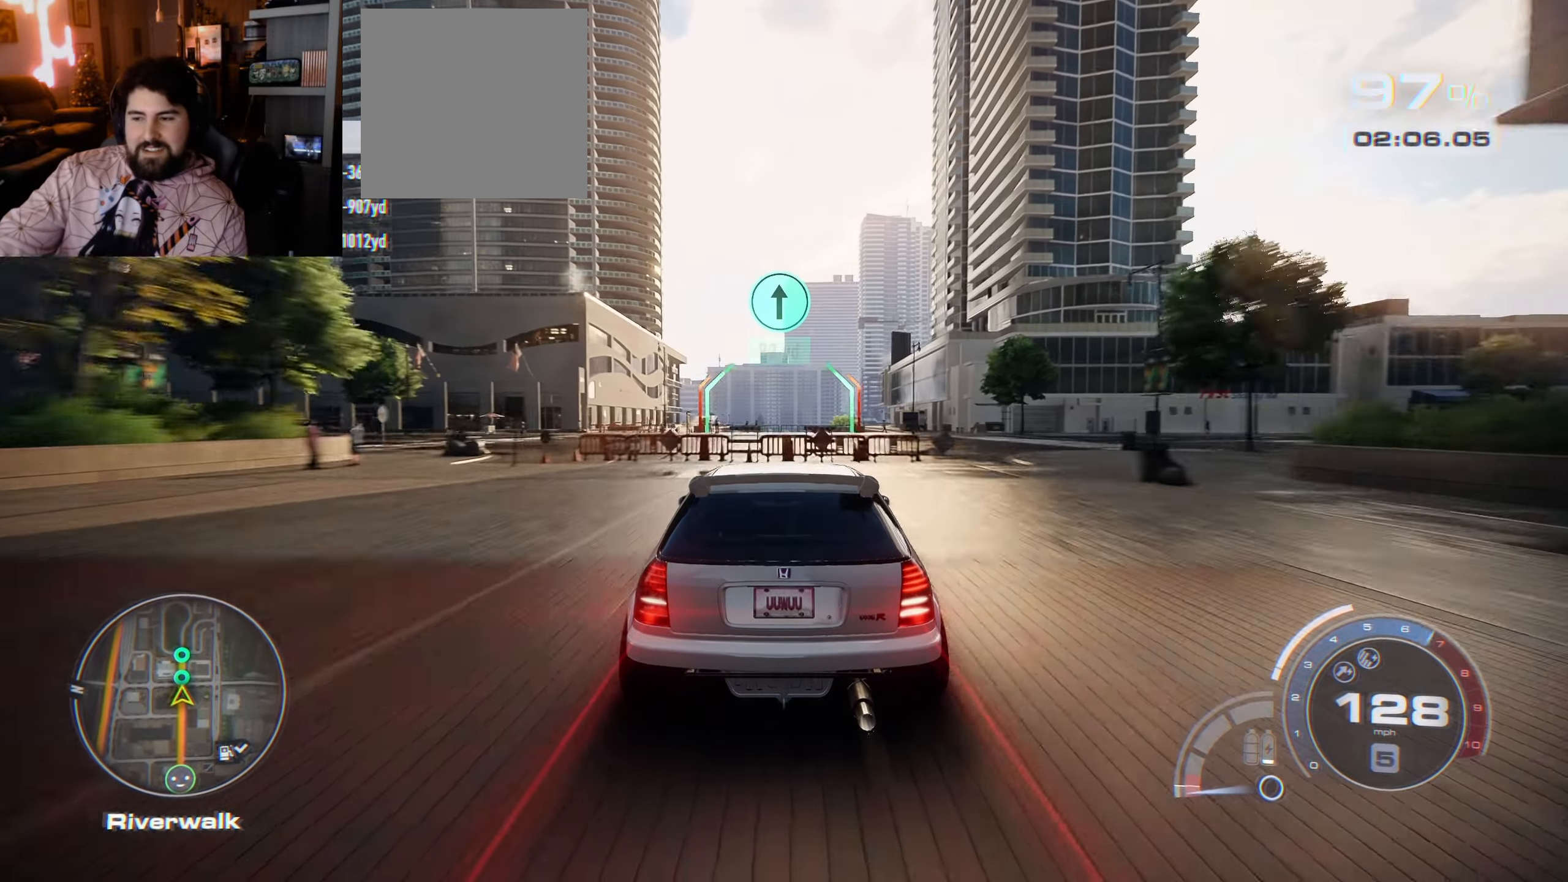
{"buttons": ["R2"], "left_stick": "center", "right_stick": "center", "events": [[17, "A", "up"], [17, "left_stick", "right"], [133, "left_stick", "center"]]}
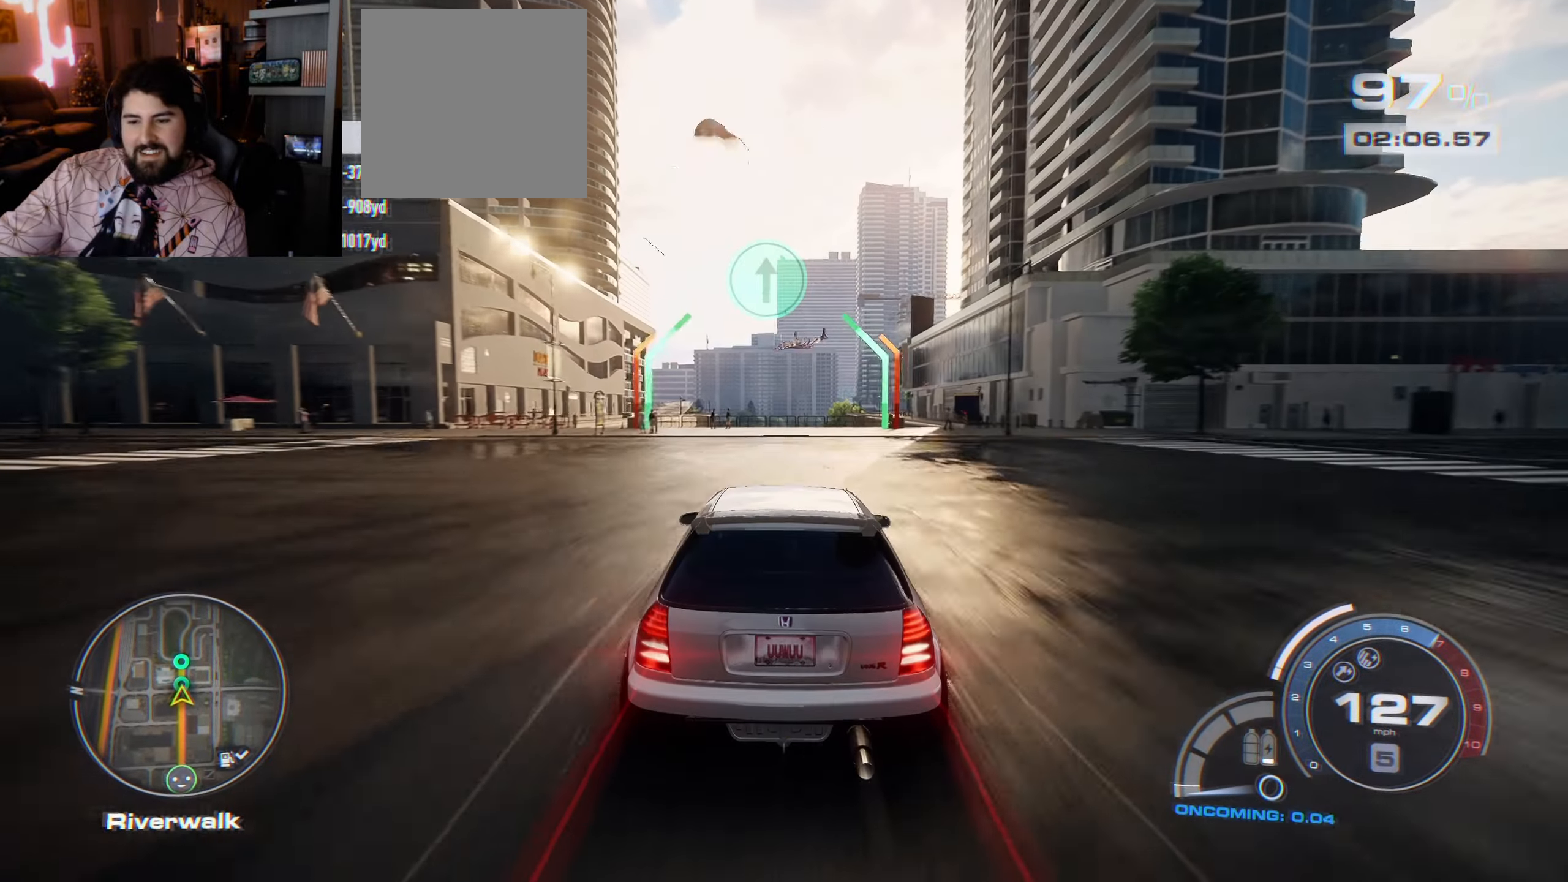
{"buttons": ["R2"], "left_stick": "center", "right_stick": "center", "events": []}